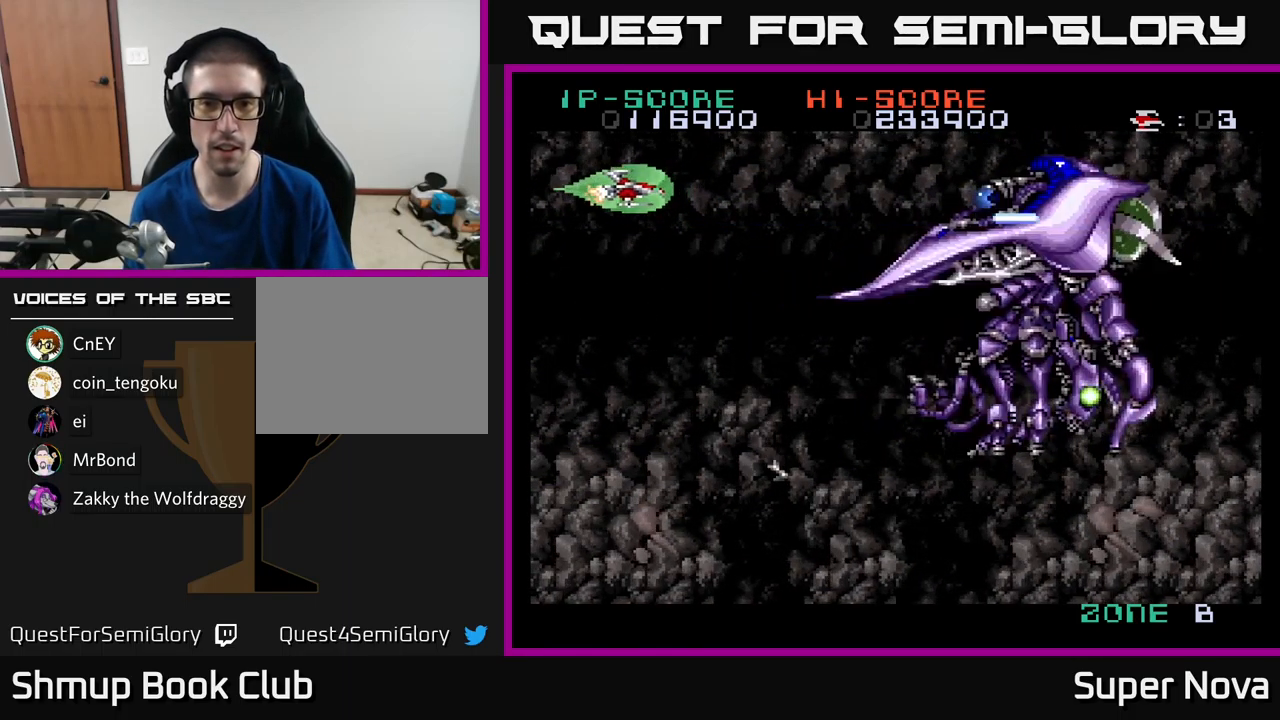
Gameplay with a controller (Xbox layout); each line is a JSON object with the inputs held at the frame after it. "events" lists button and stick changes between this image and that frame as [ms after this image, input, new state], when the widget could be followed in between.
{"buttons": ["X", "DPAD_DOWN"], "left_stick": "center", "right_stick": "center", "events": [[117, "DPAD_DOWN", "down"], [200, "DPAD_LEFT", "up"], [234, "A", "up"]]}
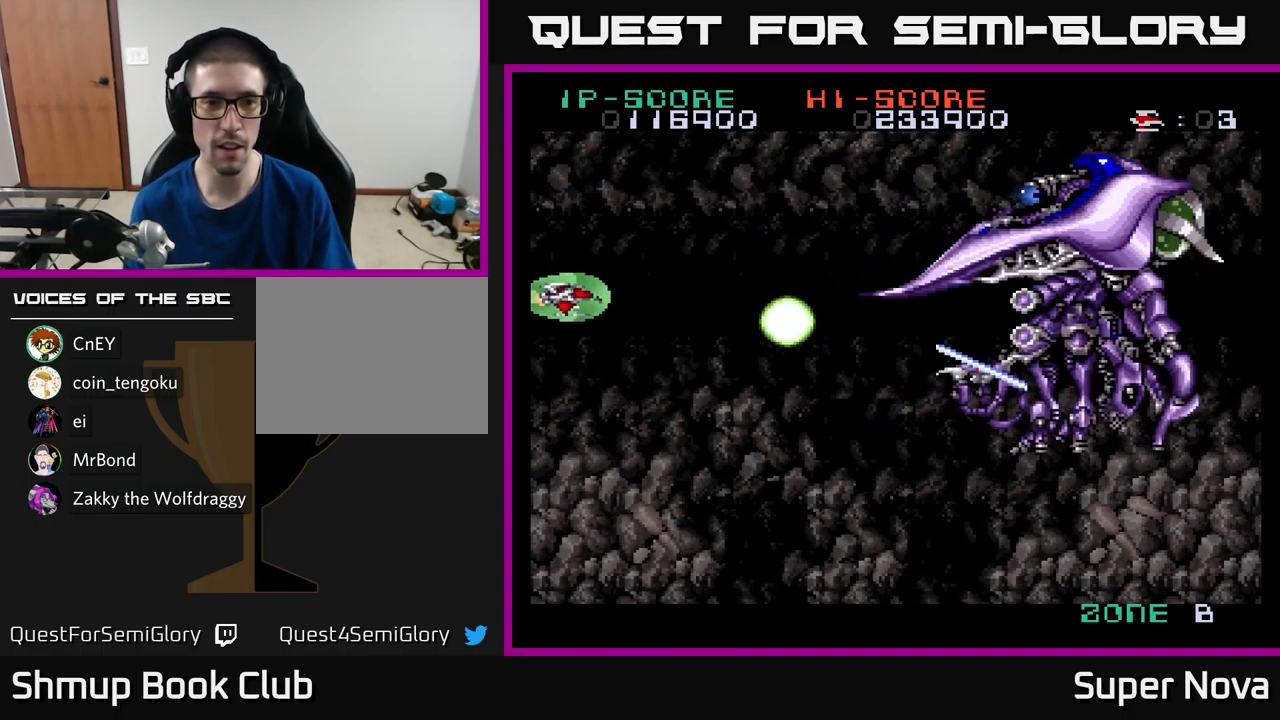
{"buttons": ["X", "DPAD_UP"], "left_stick": "center", "right_stick": "center", "events": [[234, "DPAD_RIGHT", "down"], [250, "DPAD_DOWN", "up"], [284, "DPAD_UP", "down"], [317, "DPAD_RIGHT", "up"]]}
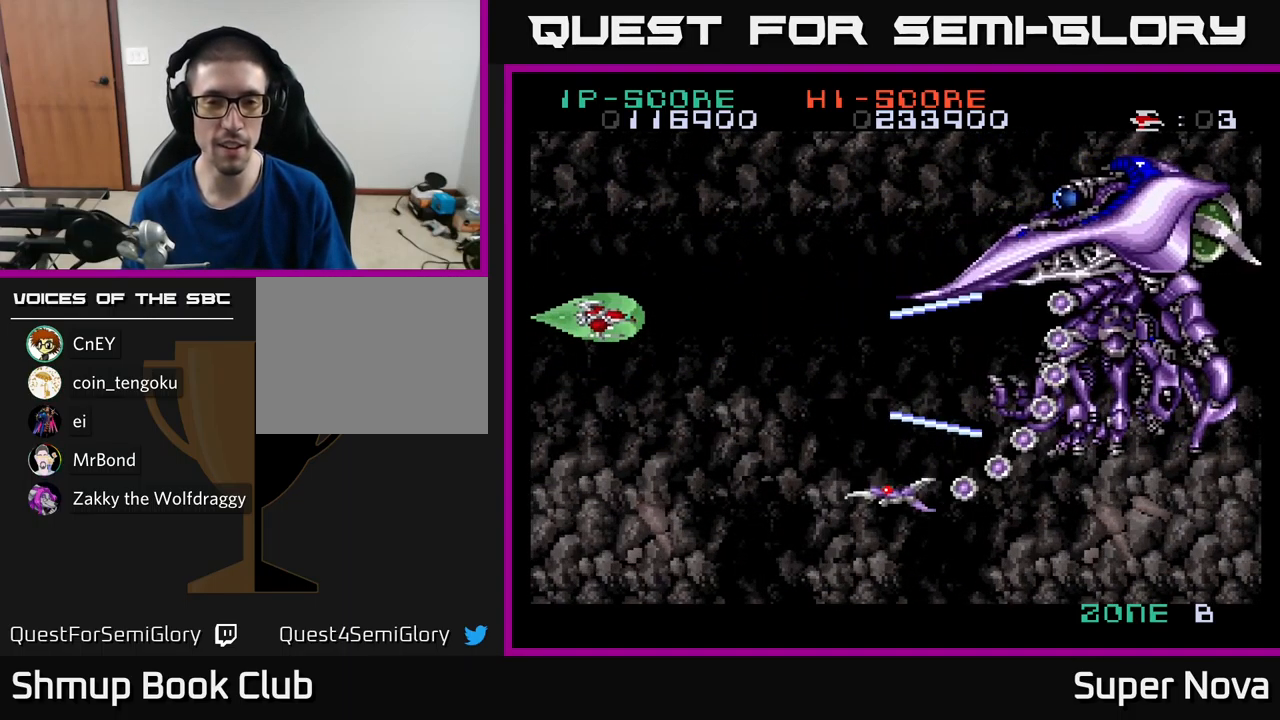
{"buttons": ["X", "DPAD_DOWN"], "left_stick": "center", "right_stick": "center", "events": [[34, "A", "down"], [50, "DPAD_RIGHT", "down"], [134, "DPAD_UP", "up"], [150, "A", "up"], [200, "DPAD_DOWN", "down"], [234, "DPAD_RIGHT", "up"]]}
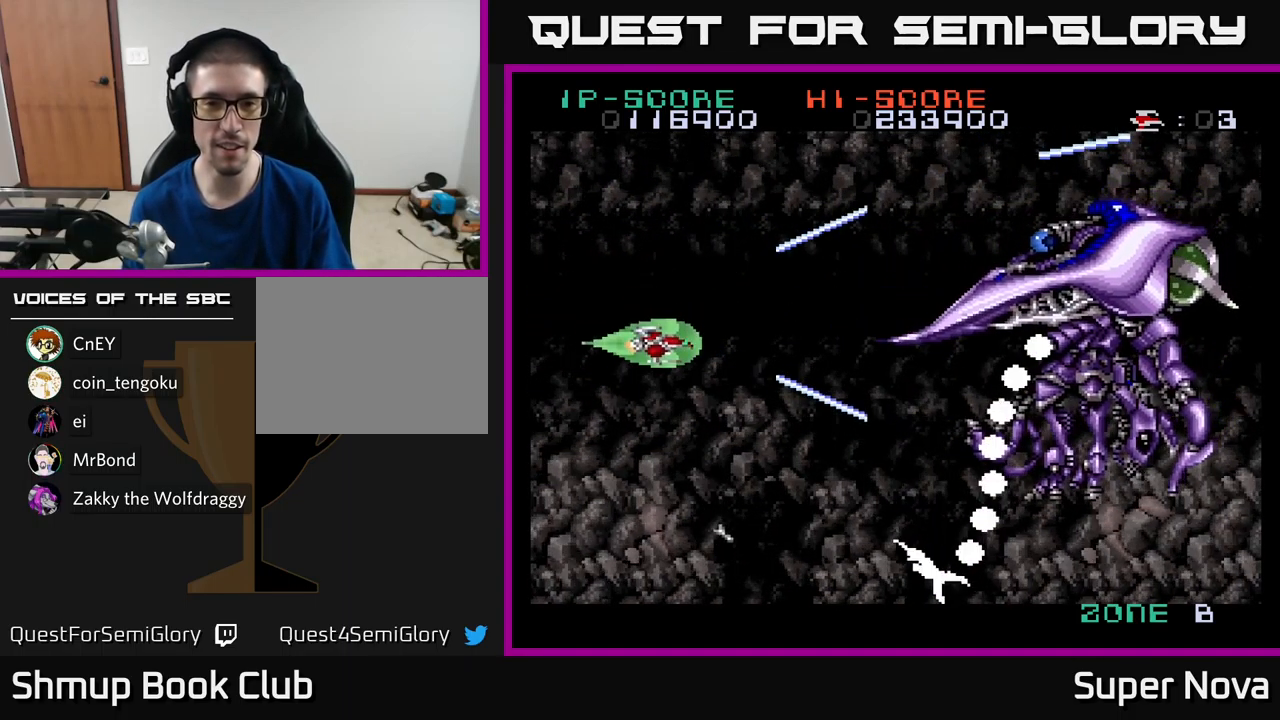
{"buttons": ["X", "DPAD_UP"], "left_stick": "center", "right_stick": "center", "events": [[334, "DPAD_DOWN", "up"], [384, "DPAD_LEFT", "down"], [417, "DPAD_UP", "down"], [467, "DPAD_LEFT", "up"]]}
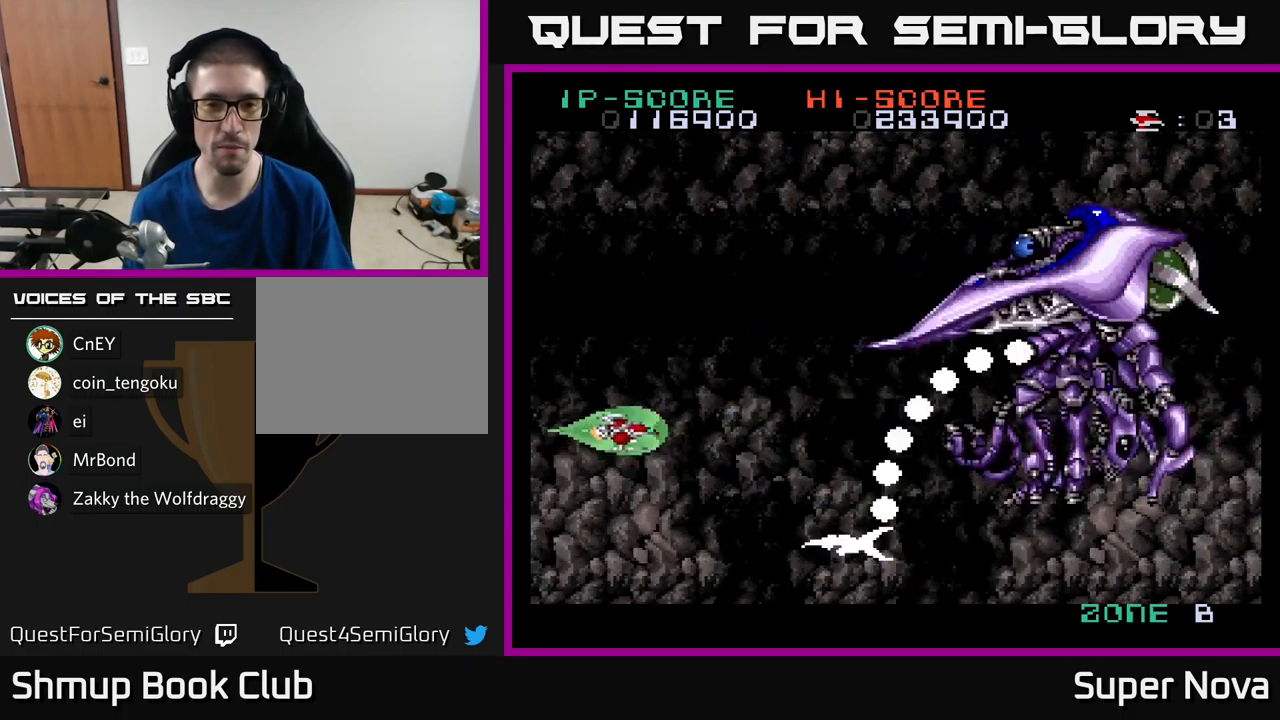
{"buttons": ["X", "DPAD_UP", "DPAD_LEFT"], "left_stick": "center", "right_stick": "center", "events": [[334, "DPAD_LEFT", "down"]]}
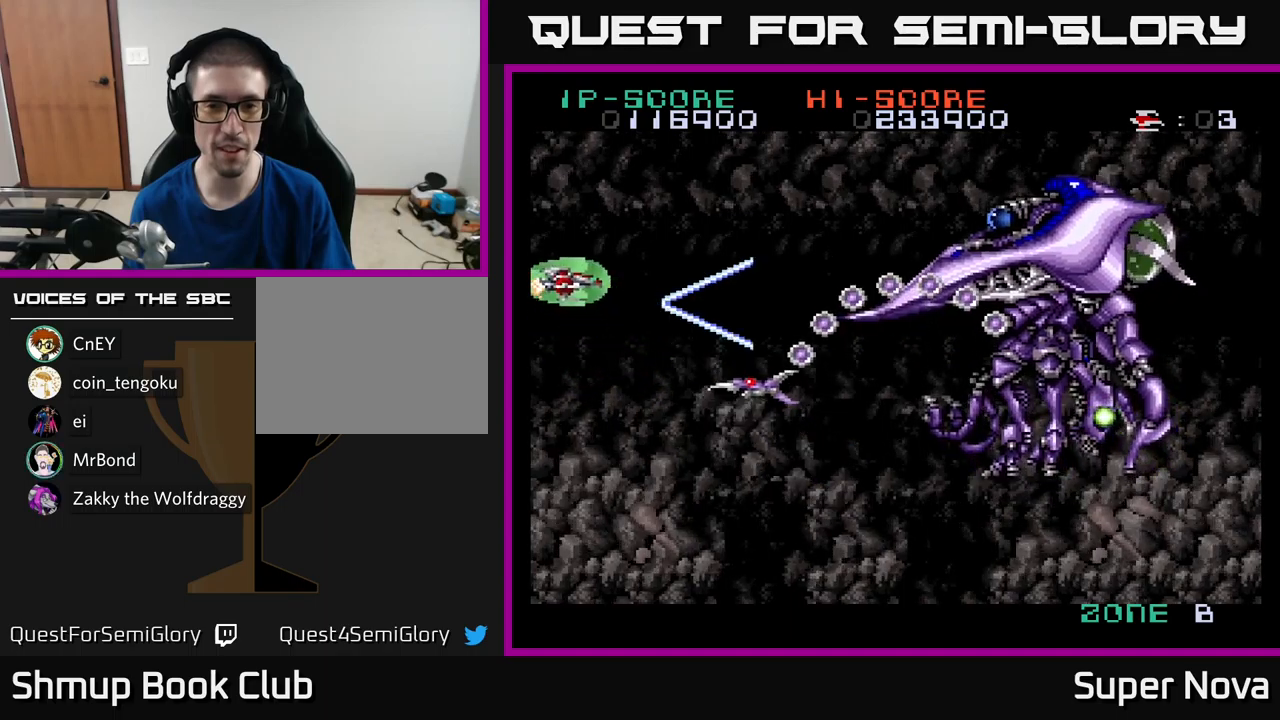
{"buttons": ["X", "DPAD_DOWN"], "left_stick": "center", "right_stick": "center", "events": [[83, "DPAD_UP", "up"], [167, "DPAD_DOWN", "down"], [167, "DPAD_LEFT", "up"]]}
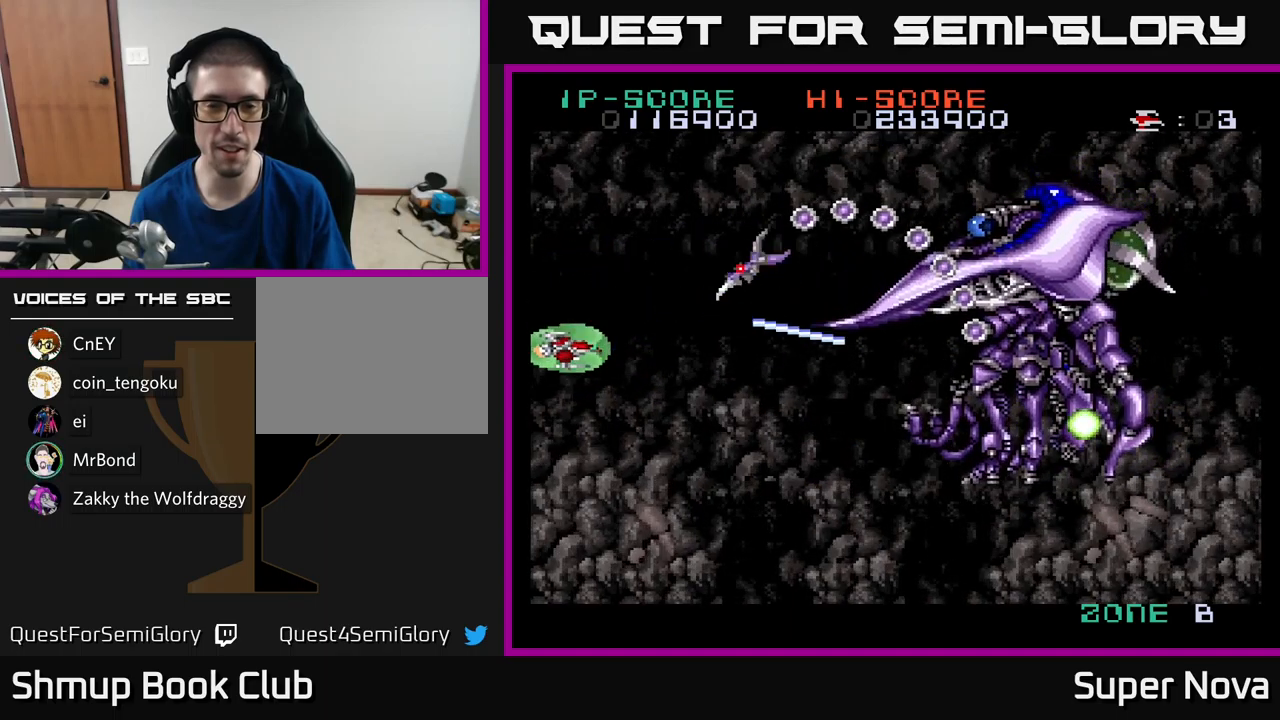
{"buttons": ["X", "DPAD_DOWN"], "left_stick": "center", "right_stick": "center", "events": []}
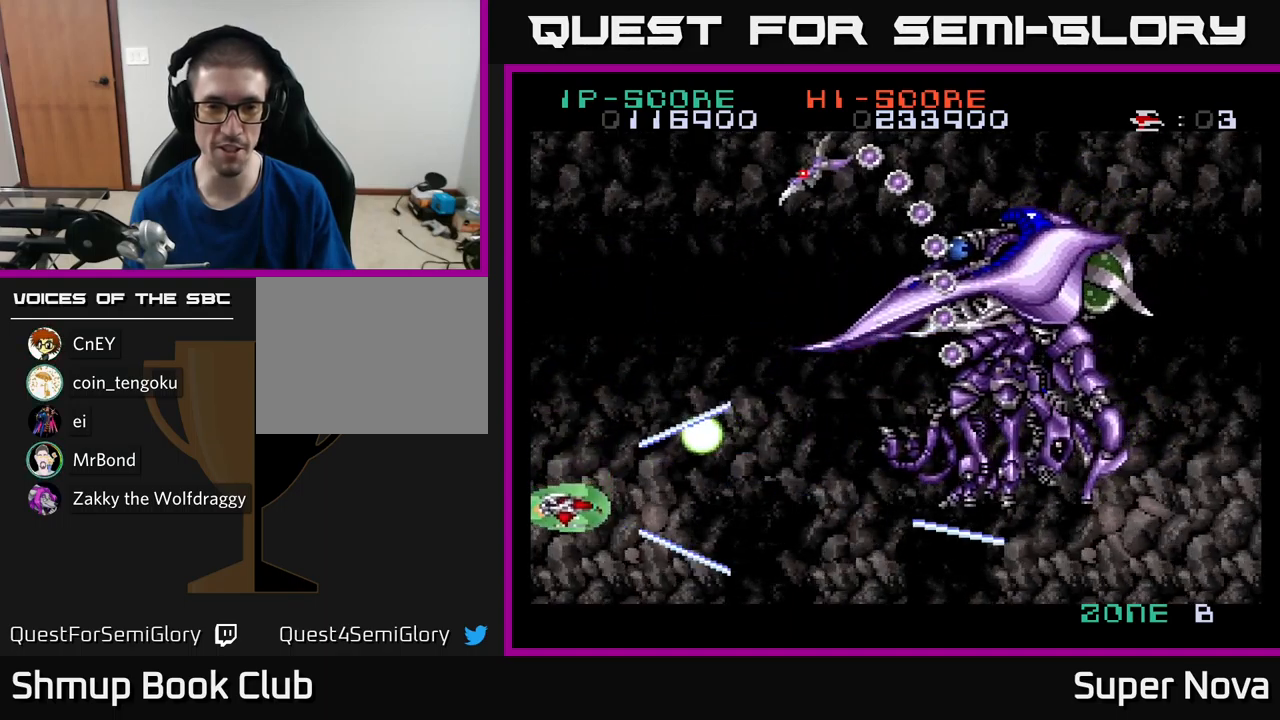
{"buttons": ["X", "DPAD_UP"], "left_stick": "center", "right_stick": "center", "events": [[100, "DPAD_RIGHT", "down"], [133, "DPAD_DOWN", "up"], [167, "DPAD_UP", "down"], [183, "DPAD_RIGHT", "up"]]}
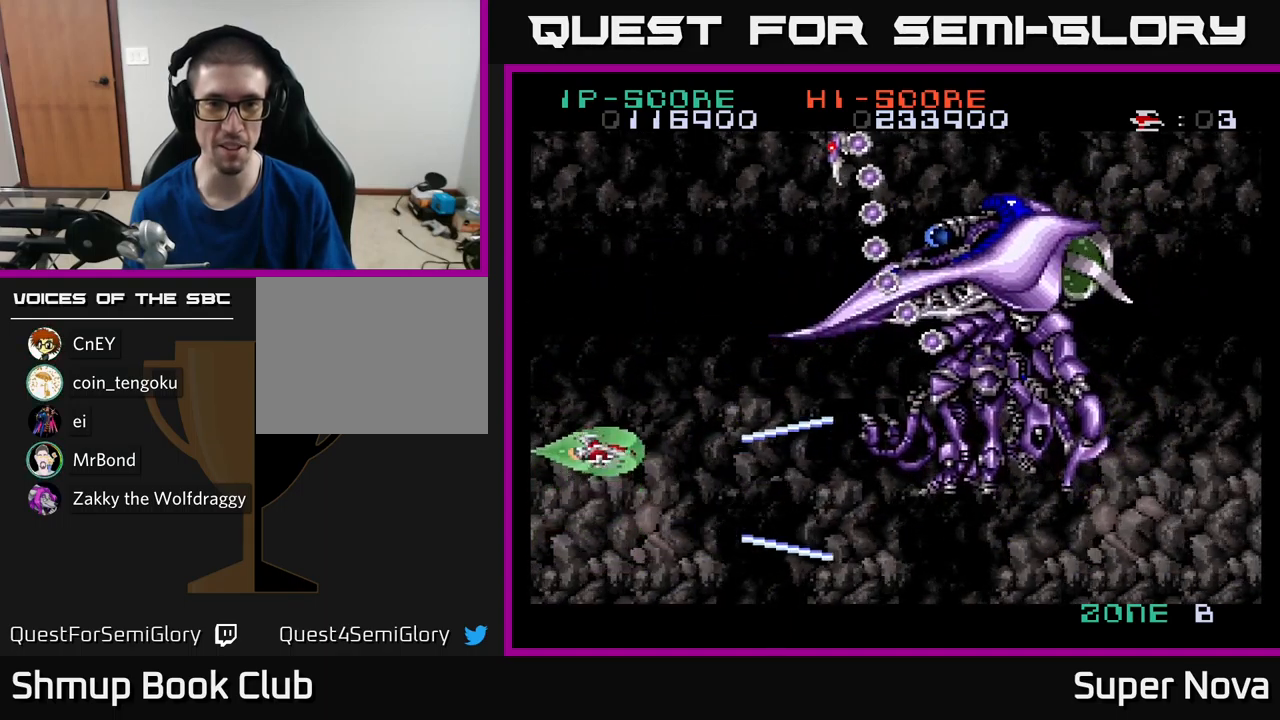
{"buttons": ["X", "DPAD_UP", "DPAD_LEFT"], "left_stick": "center", "right_stick": "center", "events": [[417, "DPAD_LEFT", "down"]]}
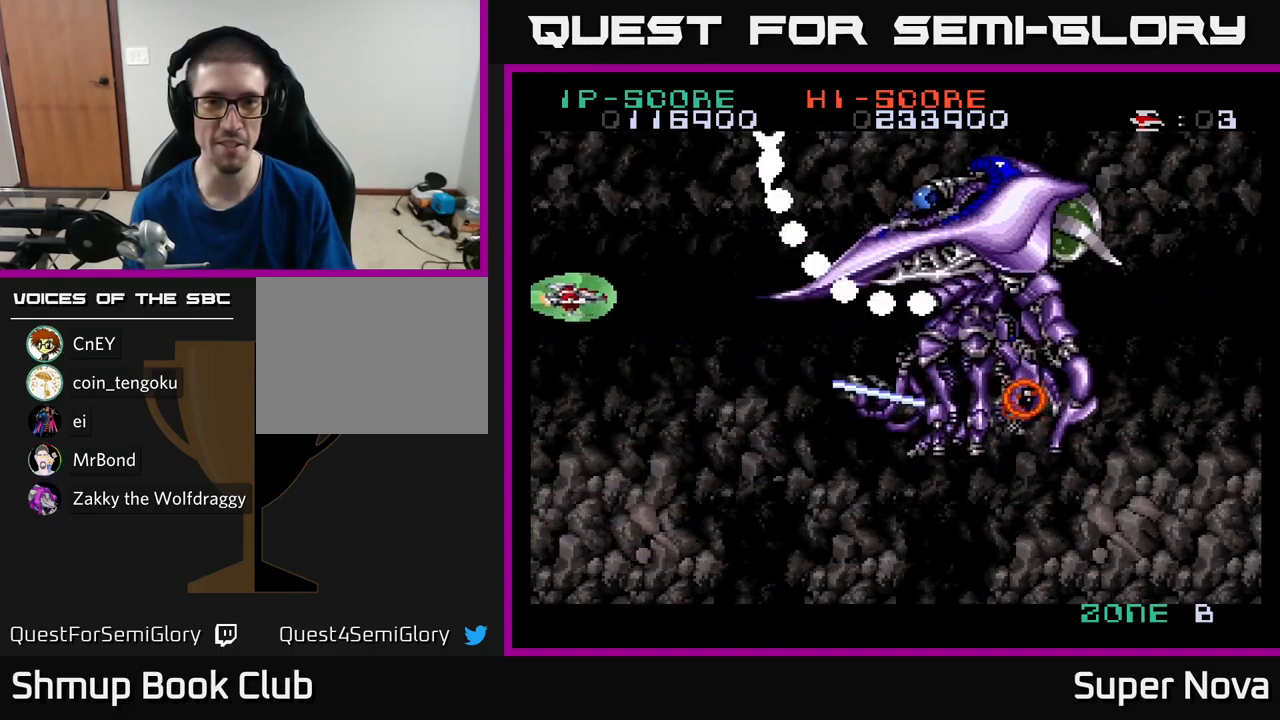
{"buttons": ["X", "DPAD_DOWN"], "left_stick": "center", "right_stick": "center", "events": [[150, "DPAD_LEFT", "up"], [350, "DPAD_UP", "up"], [417, "DPAD_DOWN", "down"]]}
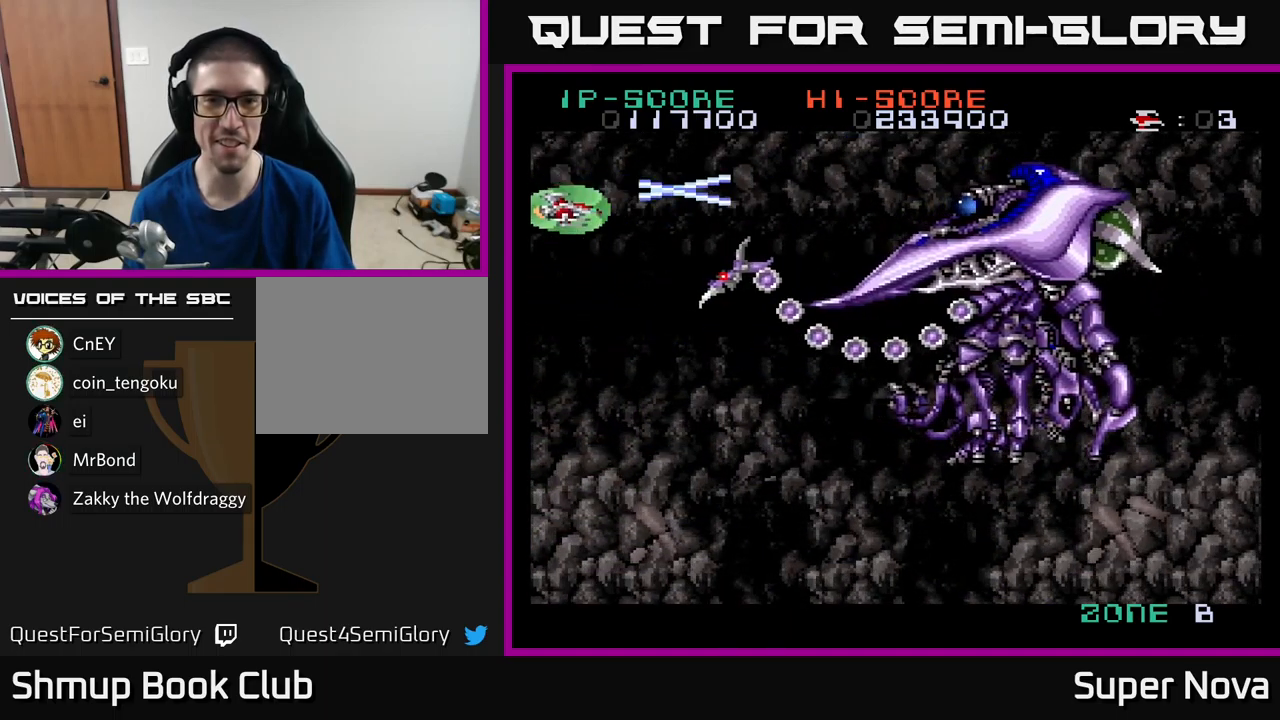
{"buttons": ["A", "X", "DPAD_UP"], "left_stick": "center", "right_stick": "center", "events": [[317, "DPAD_RIGHT", "down"], [333, "A", "down"], [333, "DPAD_DOWN", "up"], [383, "DPAD_RIGHT", "up"], [383, "DPAD_UP", "down"]]}
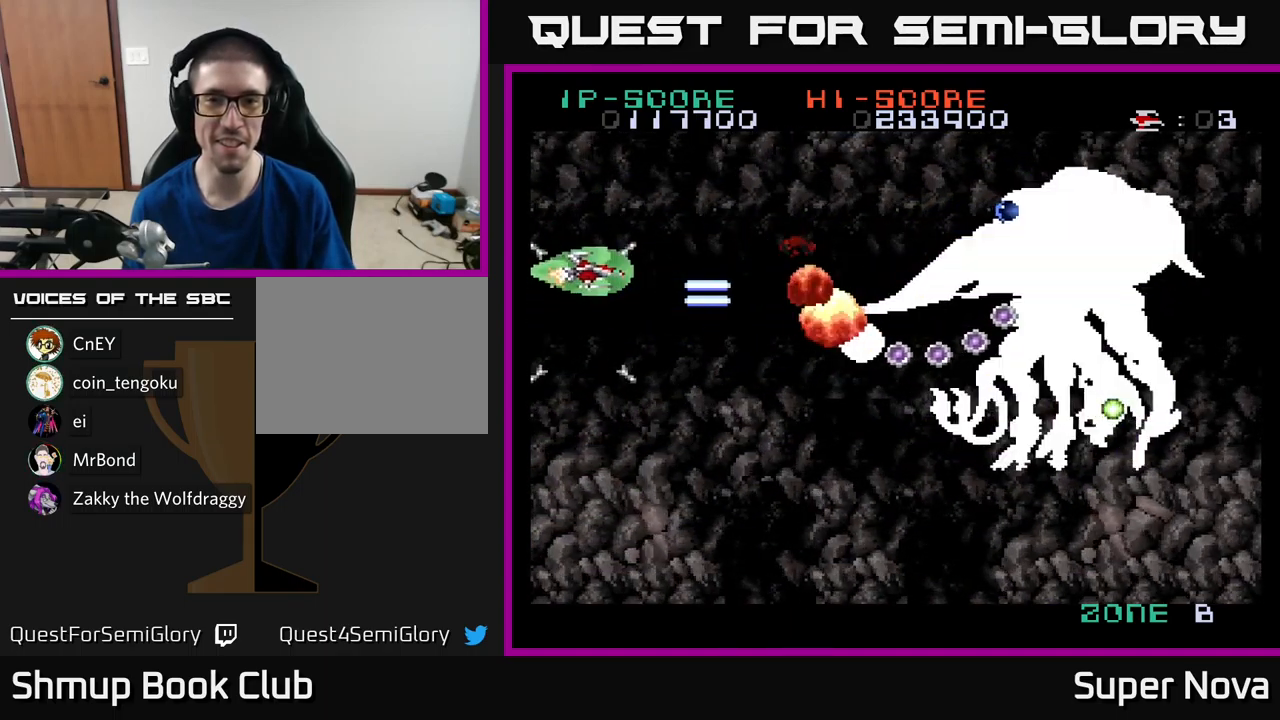
{"buttons": ["A", "X"], "left_stick": "center", "right_stick": "center", "events": [[250, "DPAD_RIGHT", "down"], [283, "DPAD_UP", "up"], [350, "DPAD_RIGHT", "up"]]}
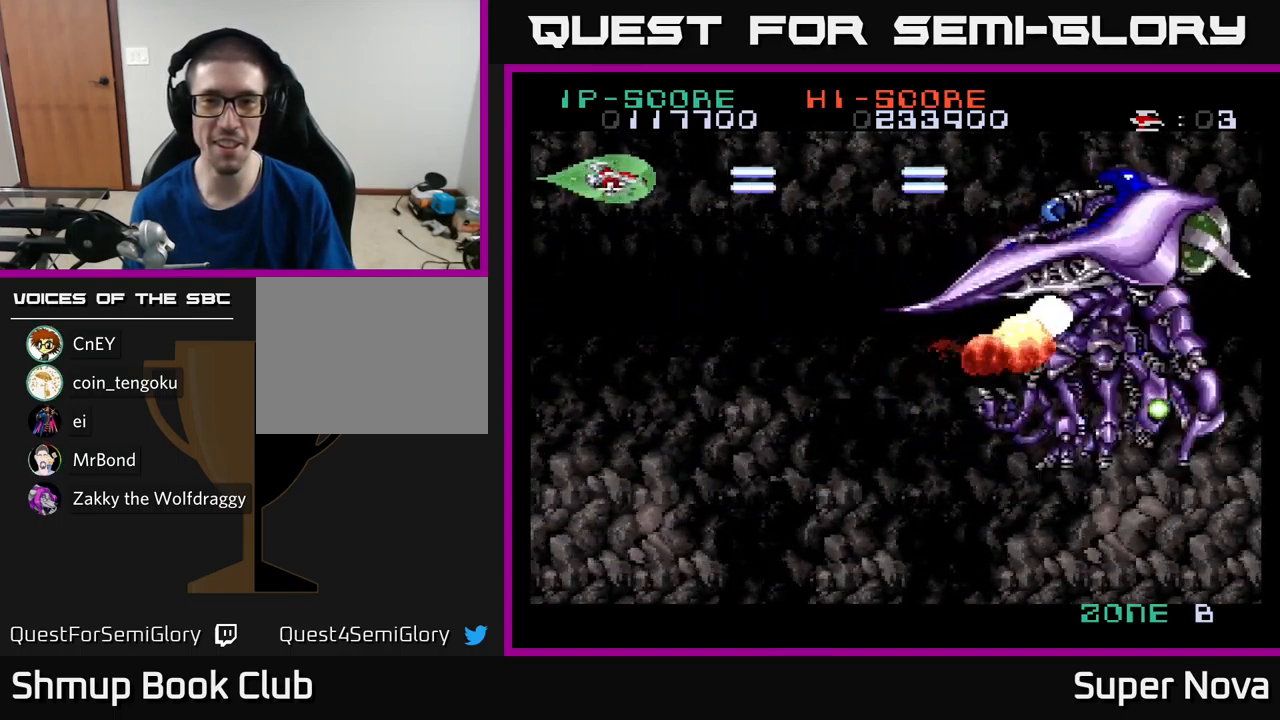
{"buttons": ["X", "DPAD_DOWN", "DPAD_LEFT"], "left_stick": "center", "right_stick": "center", "events": [[17, "DPAD_DOWN", "down"], [83, "A", "up"], [383, "DPAD_LEFT", "down"]]}
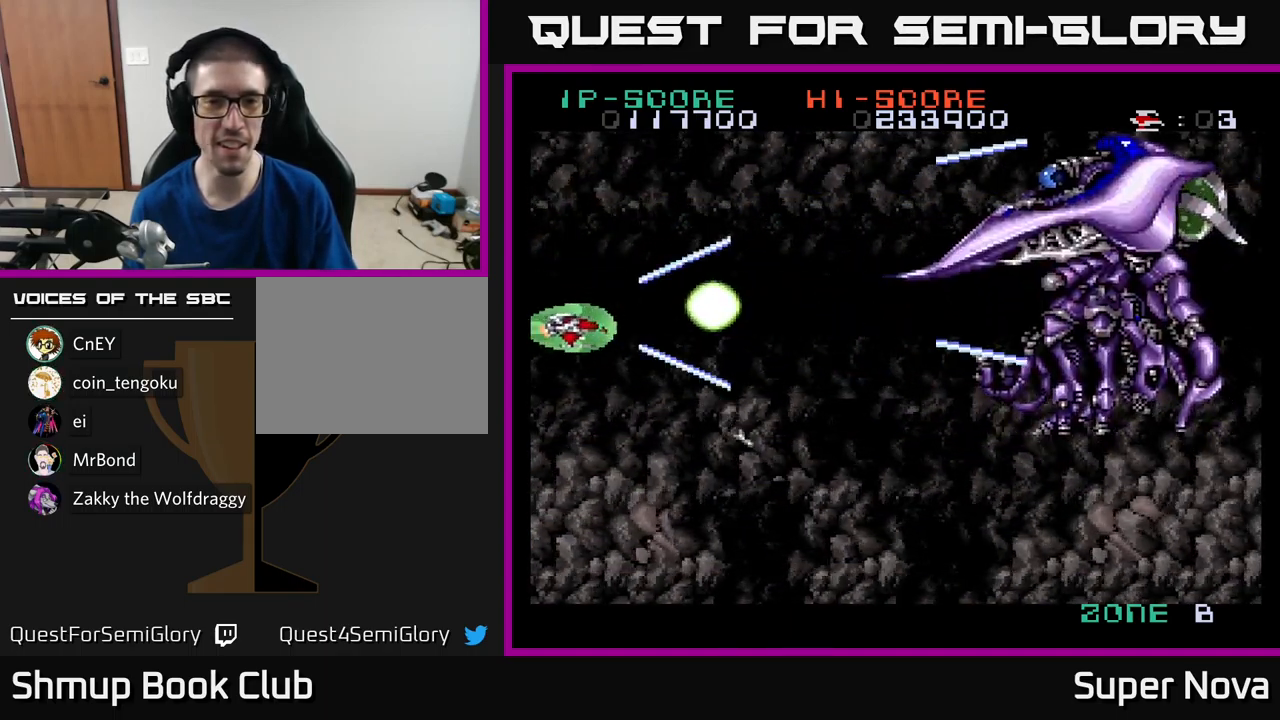
{"buttons": ["X", "DPAD_UP"], "left_stick": "center", "right_stick": "center", "events": [[167, "DPAD_LEFT", "up"], [250, "DPAD_DOWN", "up"], [267, "DPAD_UP", "down"]]}
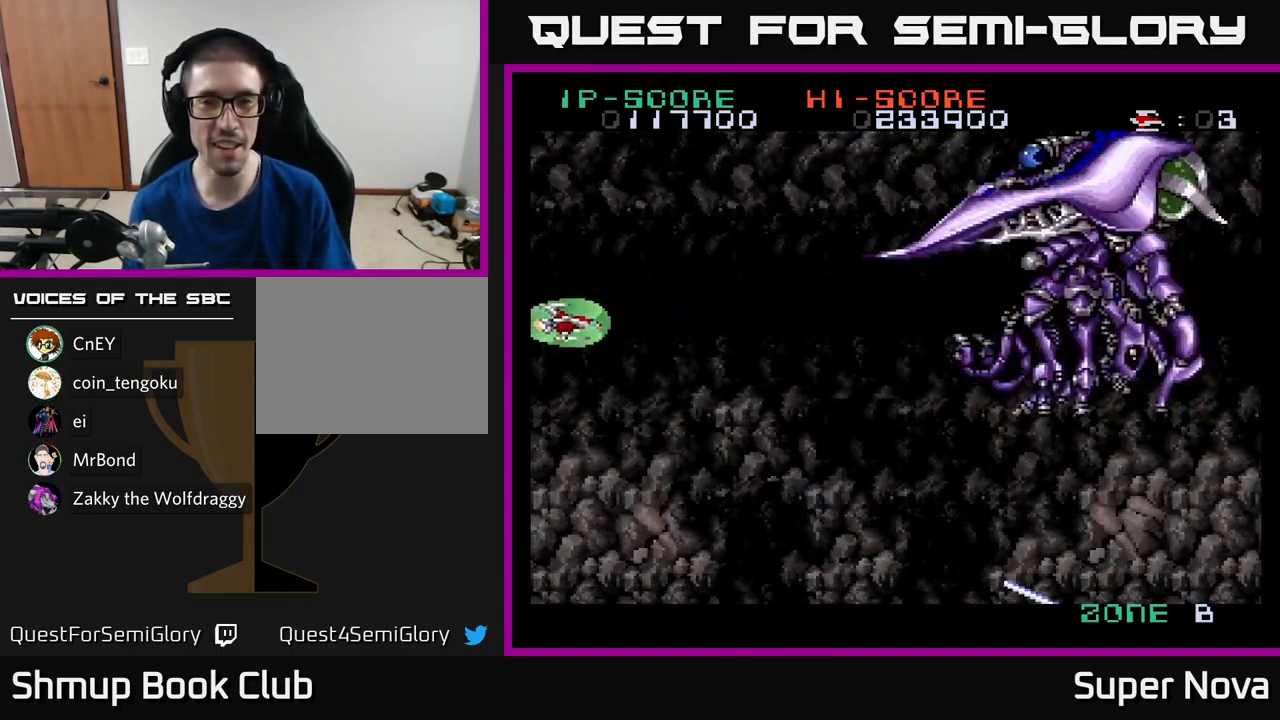
{"buttons": ["A", "X", "DPAD_RIGHT"], "left_stick": "center", "right_stick": "center", "events": [[316, "A", "down"], [449, "DPAD_RIGHT", "down"], [483, "DPAD_UP", "up"]]}
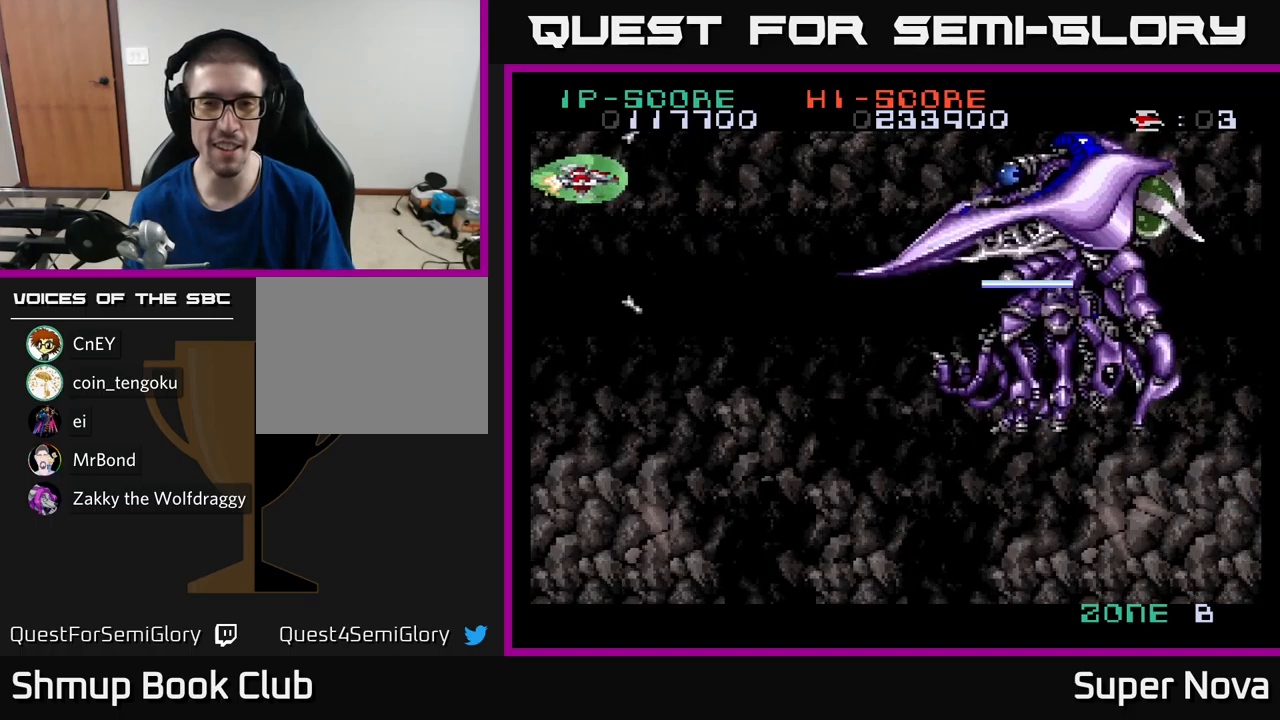
{"buttons": ["A", "X"], "left_stick": "center", "right_stick": "center", "events": [[33, "DPAD_DOWN", "down"], [133, "DPAD_DOWN", "up"], [267, "DPAD_RIGHT", "up"]]}
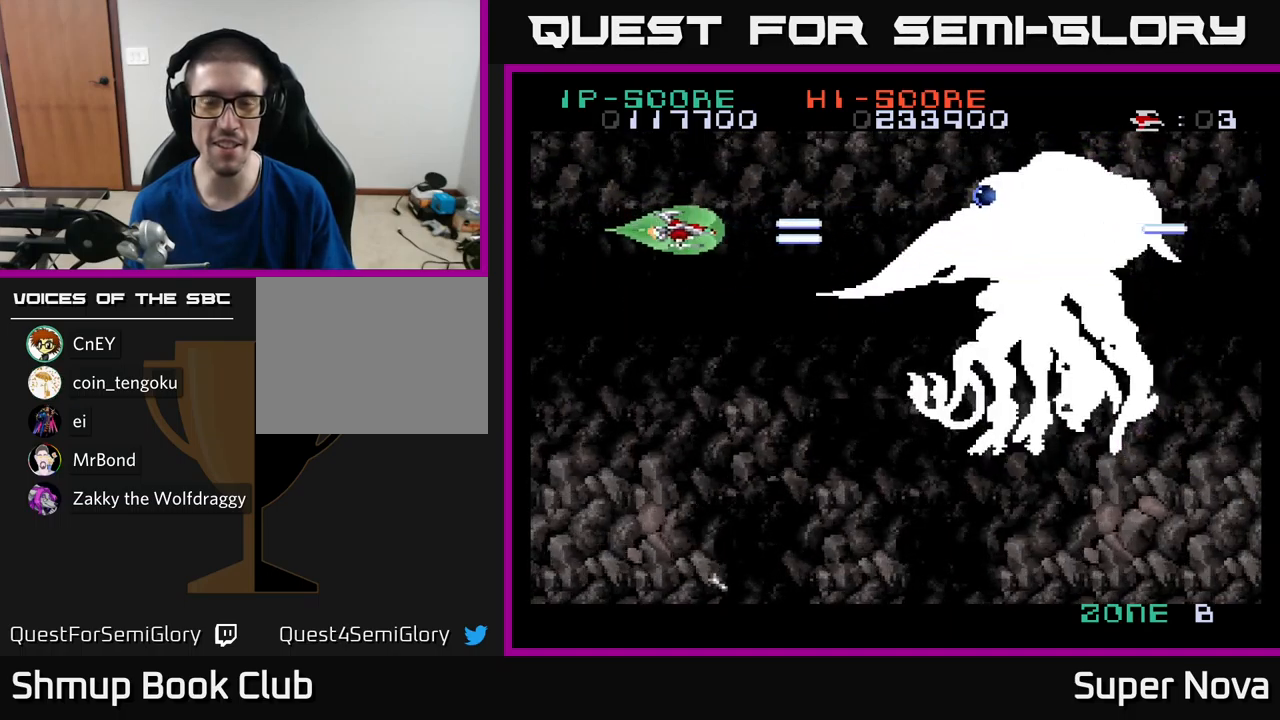
{"buttons": ["A", "X", "DPAD_LEFT"], "left_stick": "center", "right_stick": "center", "events": [[150, "DPAD_UP", "down"], [367, "DPAD_LEFT", "down"], [433, "DPAD_UP", "up"]]}
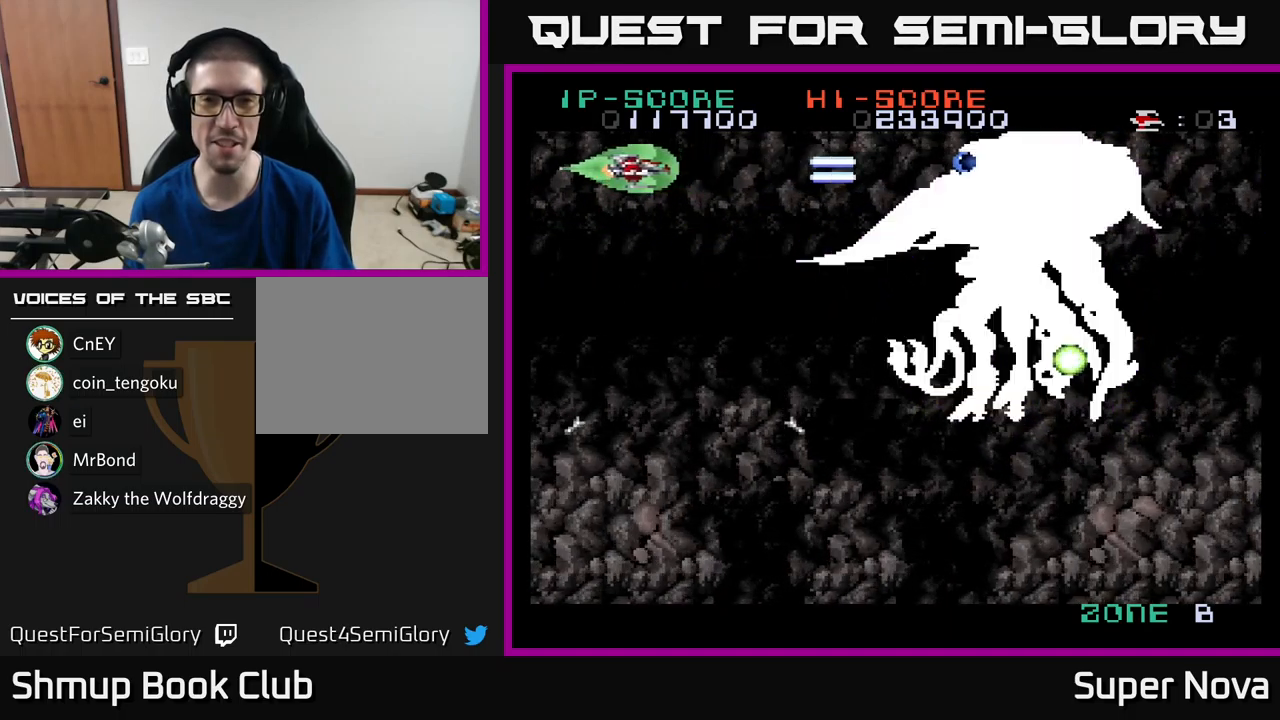
{"buttons": ["A", "X"], "left_stick": "center", "right_stick": "center", "events": [[233, "DPAD_LEFT", "up"]]}
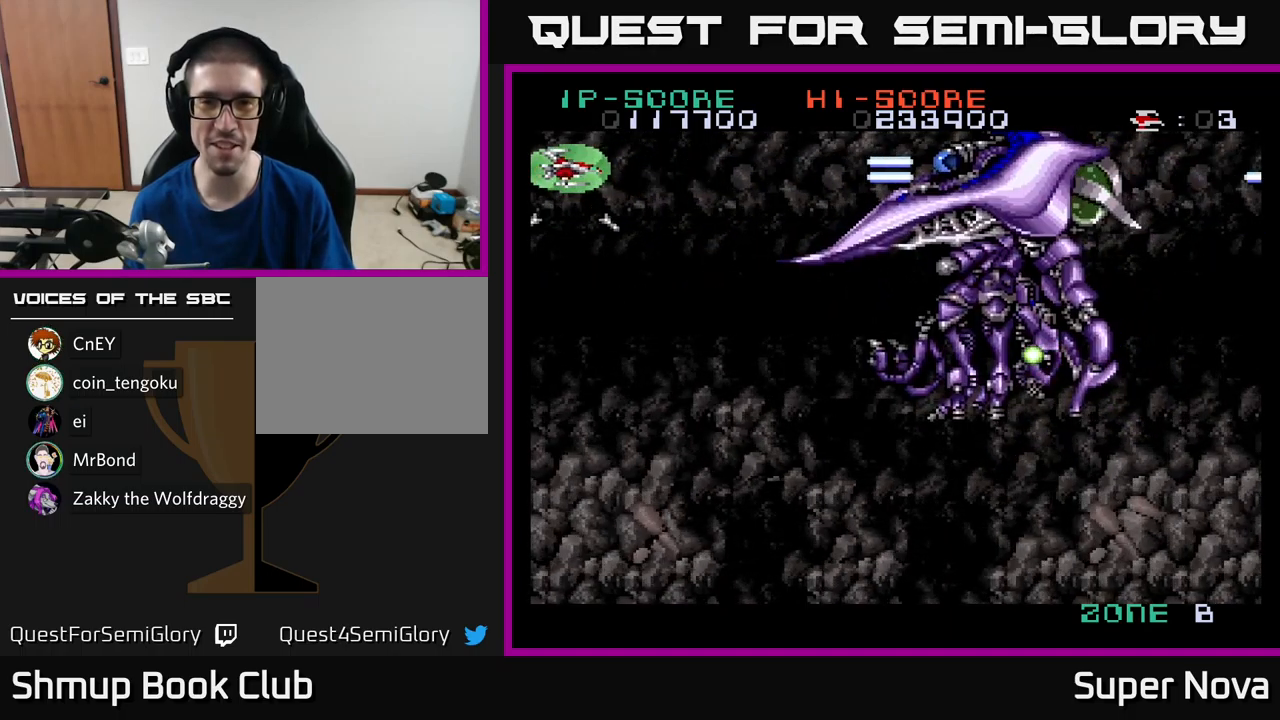
{"buttons": ["X", "DPAD_DOWN", "DPAD_LEFT"], "left_stick": "center", "right_stick": "center", "events": [[50, "DPAD_DOWN", "down"], [133, "A", "up"], [350, "DPAD_LEFT", "down"]]}
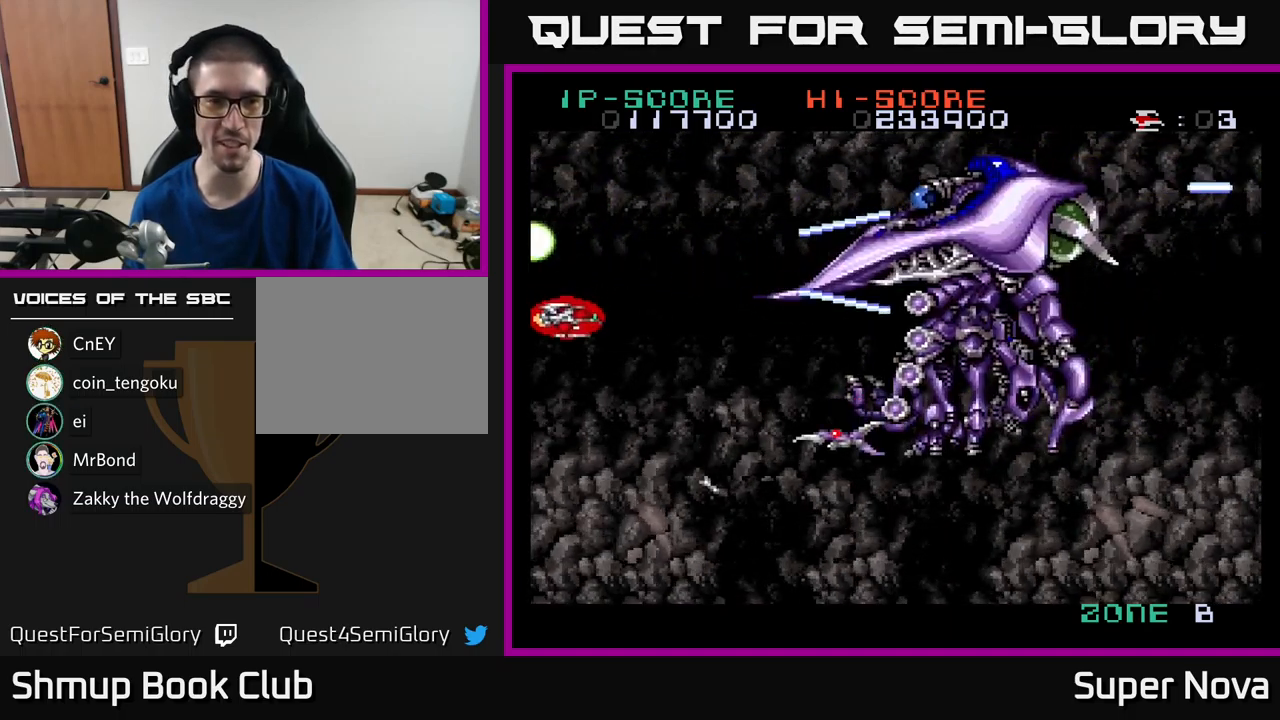
{"buttons": ["X", "DPAD_UP"], "left_stick": "center", "right_stick": "center", "events": [[33, "DPAD_LEFT", "up"], [133, "DPAD_DOWN", "up"], [150, "DPAD_UP", "down"]]}
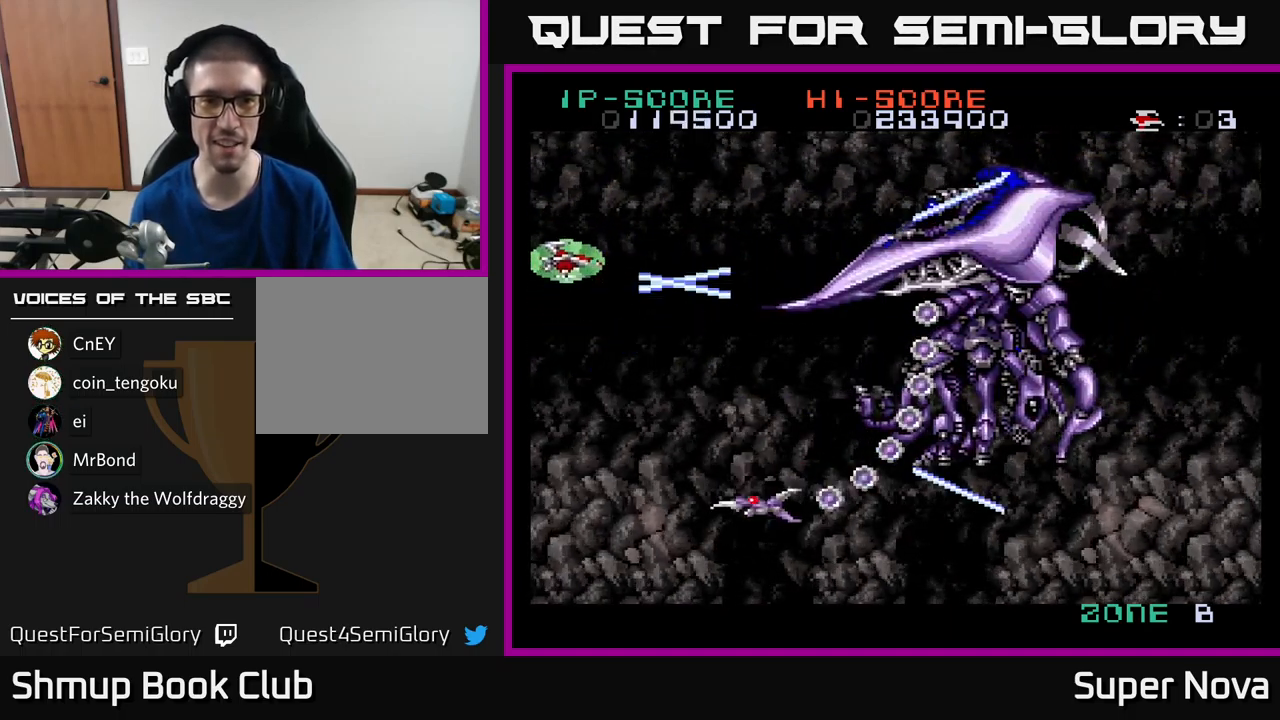
{"buttons": ["A", "X"], "left_stick": "center", "right_stick": "center", "events": [[33, "DPAD_RIGHT", "down"], [167, "DPAD_UP", "up"], [283, "A", "down"], [317, "DPAD_RIGHT", "up"]]}
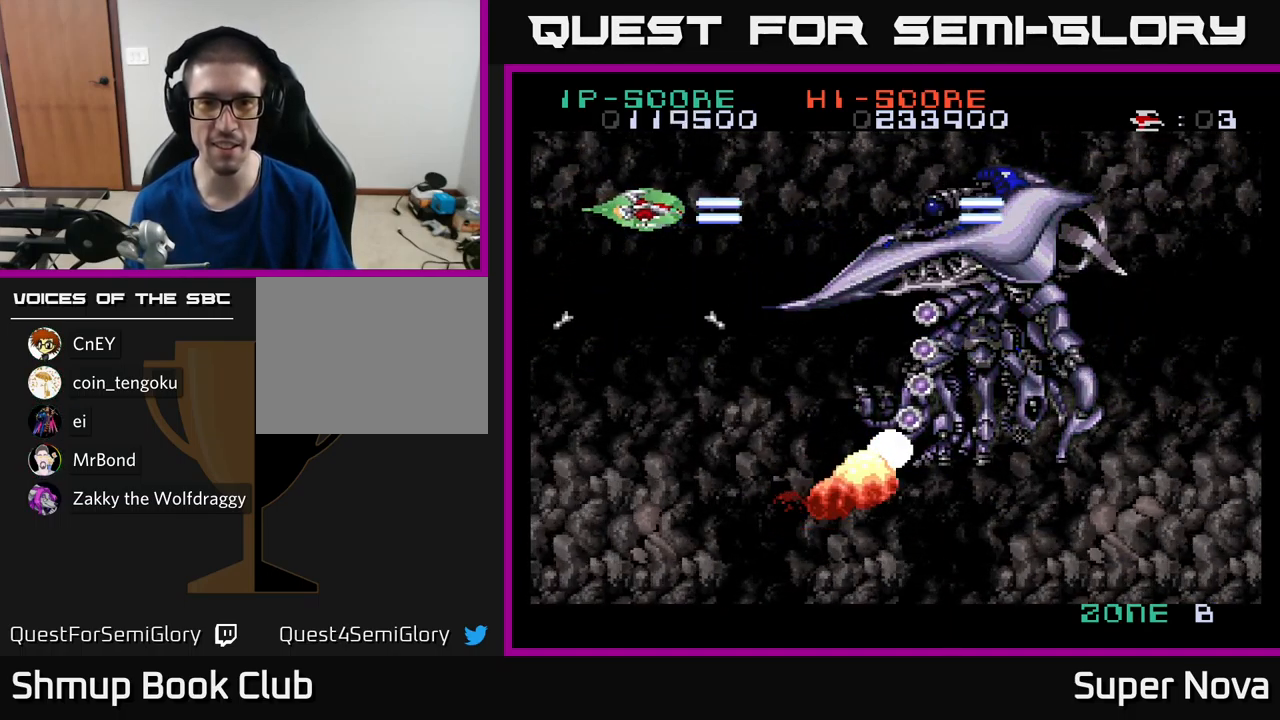
{"buttons": ["X"], "left_stick": "center", "right_stick": "center", "events": [[467, "A", "up"]]}
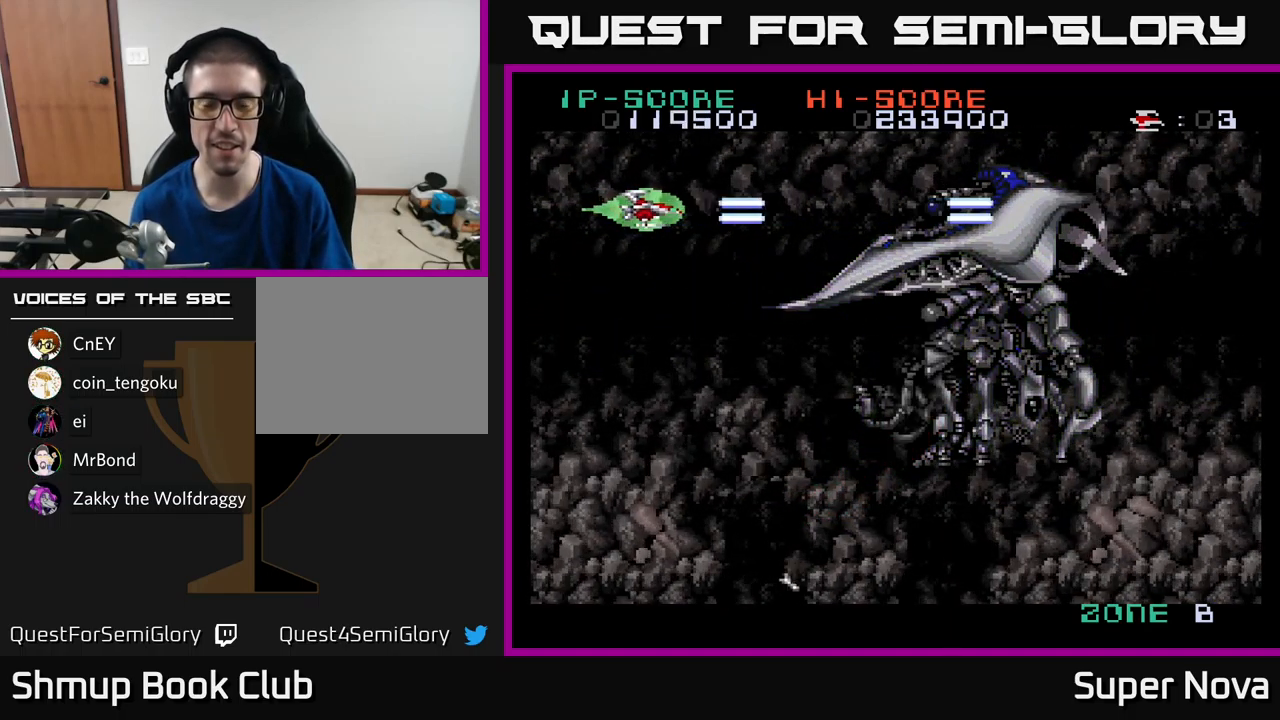
{"buttons": ["X", "DPAD_UP", "DPAD_RIGHT"], "left_stick": "center", "right_stick": "center", "events": [[17, "DPAD_DOWN", "down"], [367, "DPAD_DOWN", "up"], [367, "DPAD_RIGHT", "down"], [467, "DPAD_UP", "down"]]}
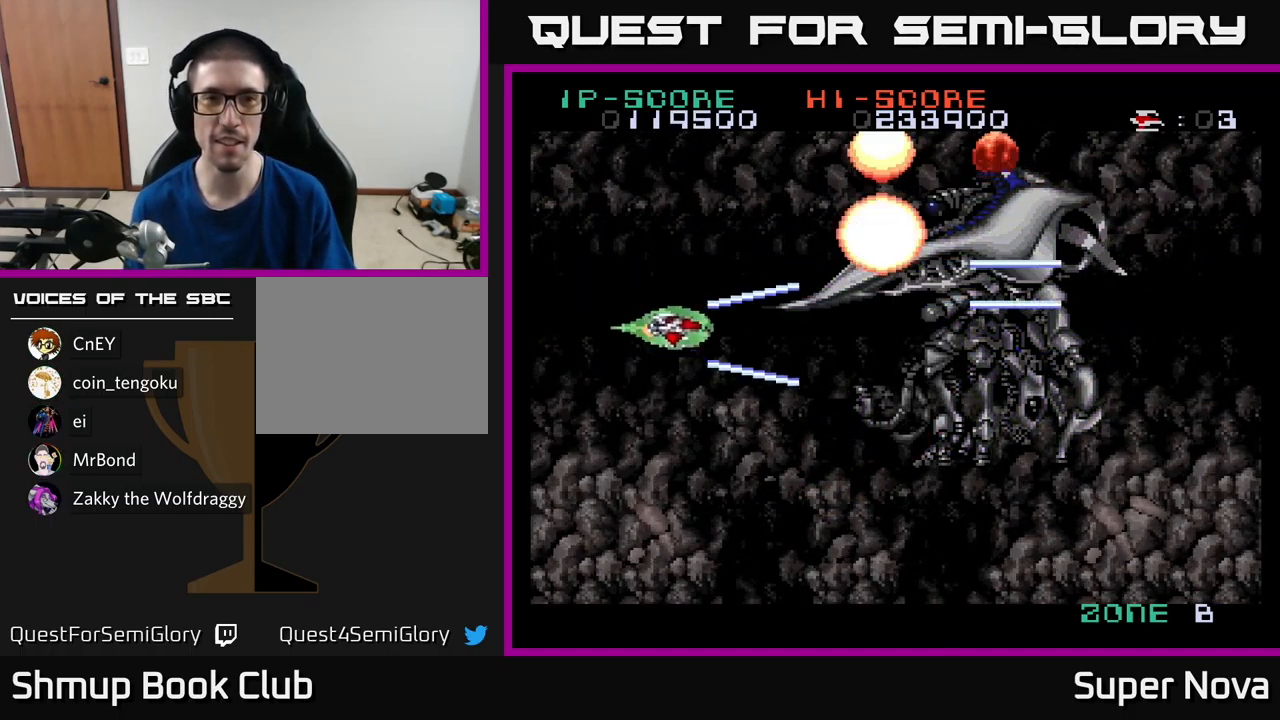
{"buttons": ["X", "DPAD_RIGHT"], "left_stick": "center", "right_stick": "center", "events": [[83, "DPAD_UP", "up"], [167, "DPAD_DOWN", "down"], [300, "DPAD_DOWN", "up"]]}
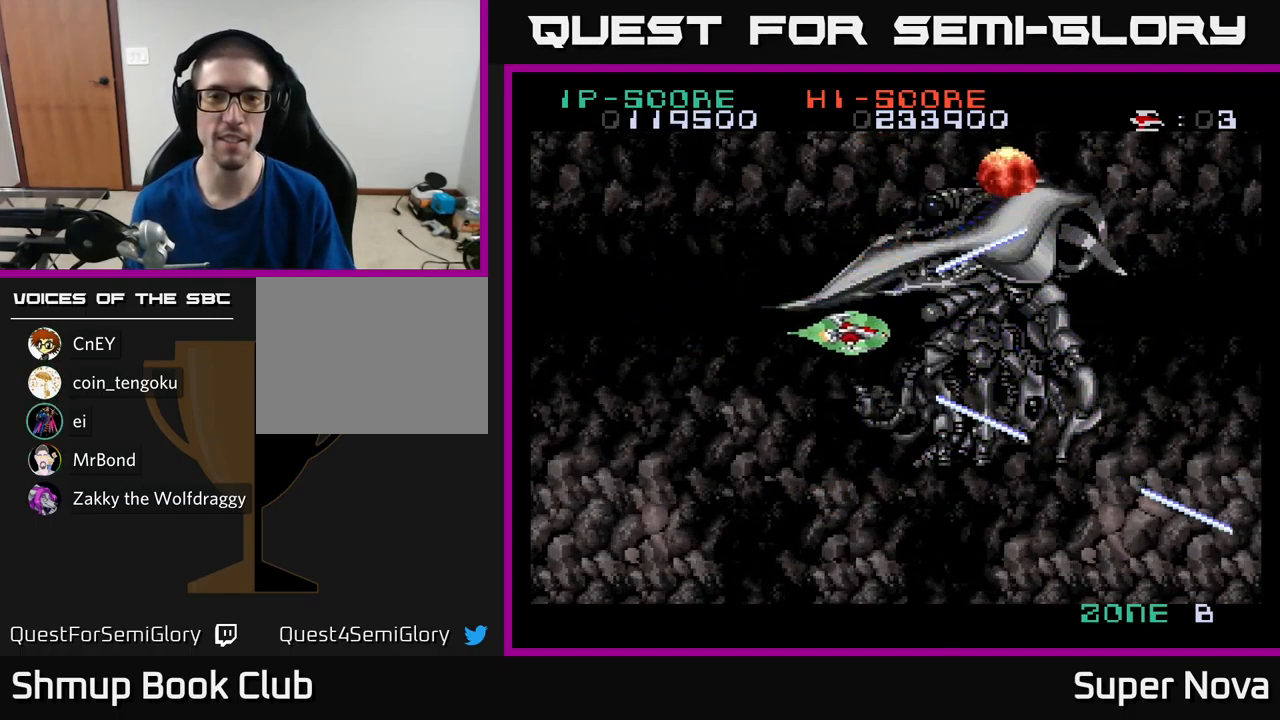
{"buttons": ["X"], "left_stick": "center", "right_stick": "center", "events": [[150, "DPAD_RIGHT", "up"], [150, "DPAD_UP", "down"], [267, "DPAD_RIGHT", "down"], [267, "DPAD_UP", "up"], [317, "DPAD_DOWN", "down"], [334, "DPAD_RIGHT", "up"], [350, "DPAD_DOWN", "up"]]}
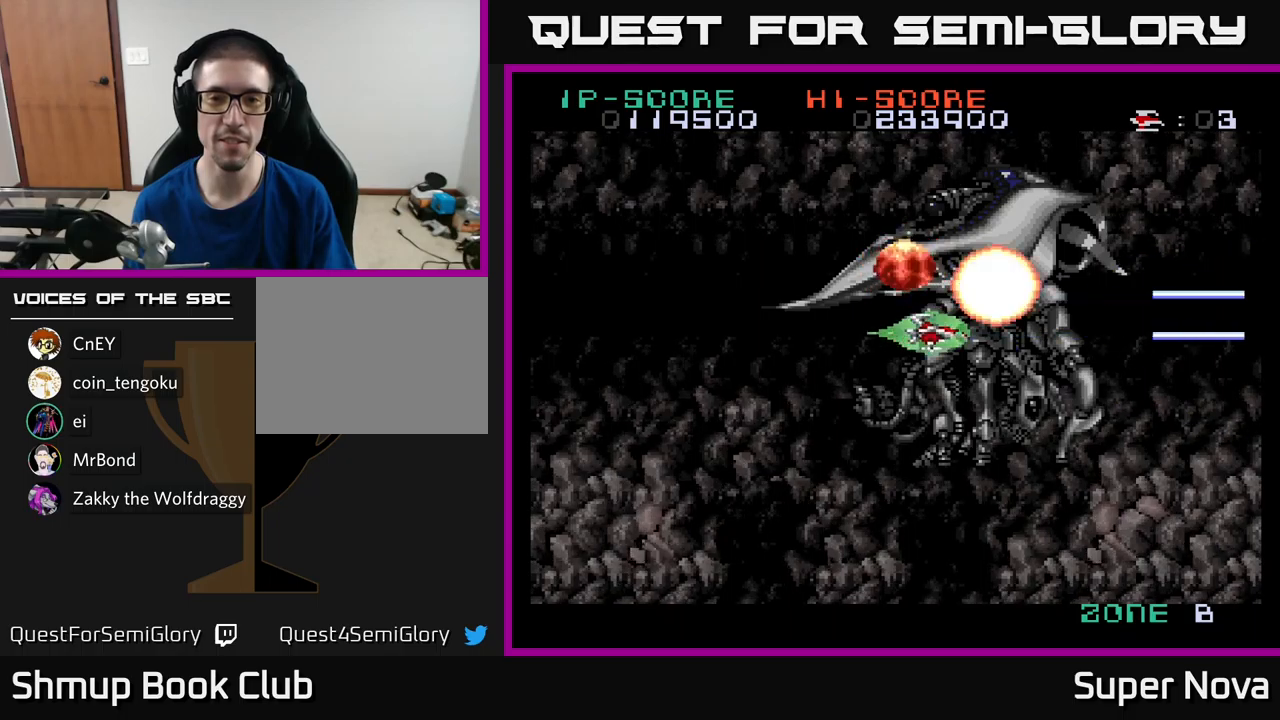
{"buttons": ["X"], "left_stick": "center", "right_stick": "center", "events": [[67, "DPAD_DOWN", "down"], [117, "DPAD_DOWN", "up"], [400, "DPAD_LEFT", "down"], [500, "DPAD_LEFT", "up"]]}
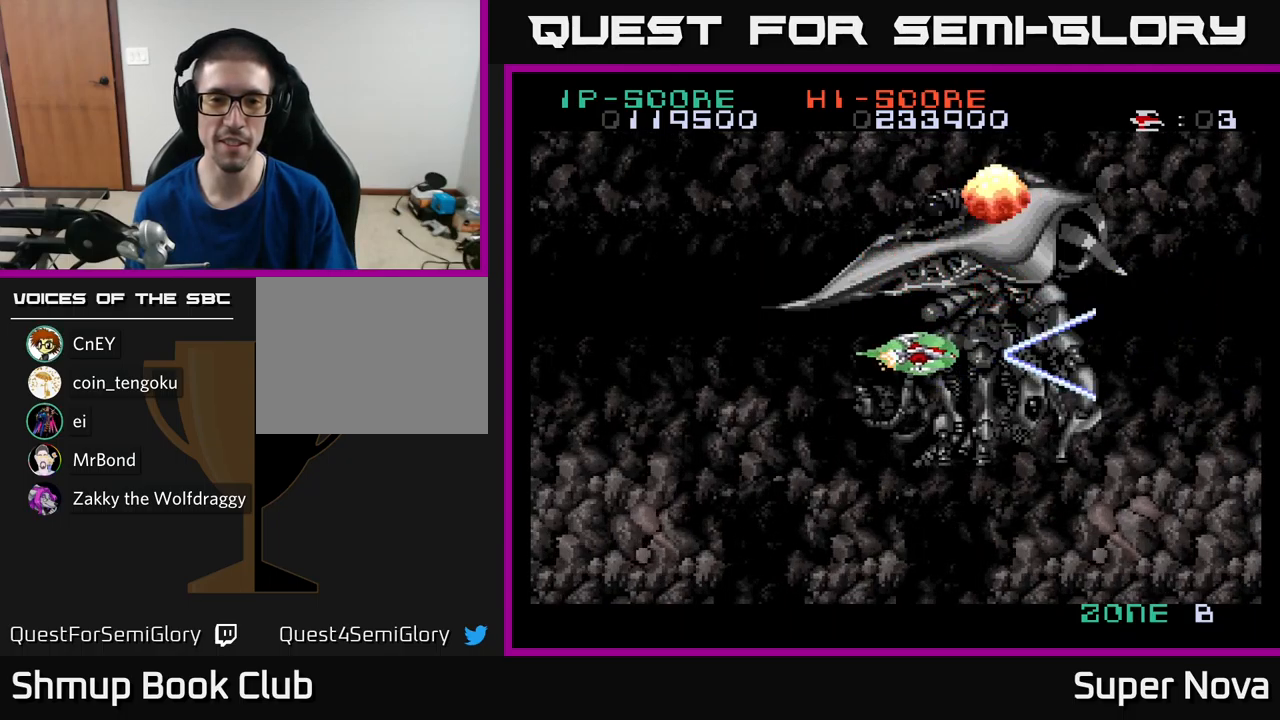
{"buttons": ["DPAD_LEFT"], "left_stick": "center", "right_stick": "center", "events": [[84, "X", "up"], [217, "DPAD_DOWN", "down"], [284, "DPAD_DOWN", "up"], [500, "DPAD_LEFT", "down"]]}
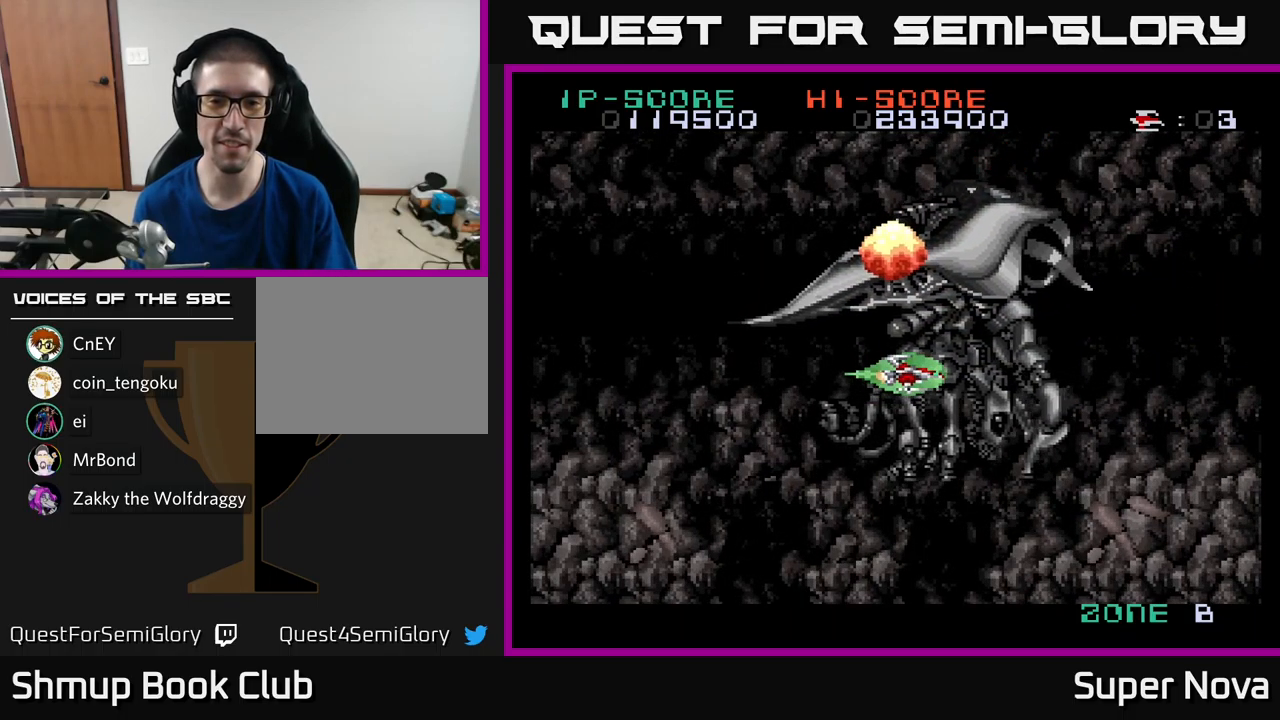
{"buttons": [], "left_stick": "center", "right_stick": "center", "events": [[67, "DPAD_LEFT", "up"]]}